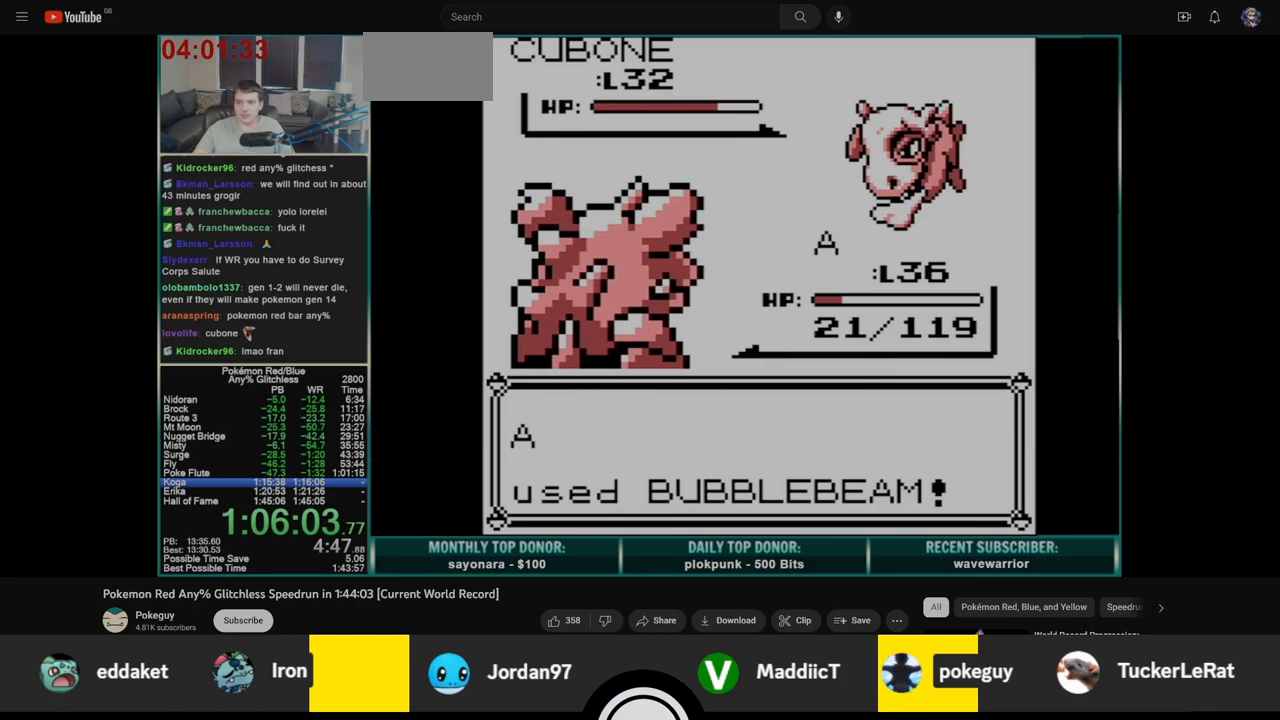
Gameplay with a controller (Nintendo layout); each line is a JSON object with the inputs held at the frame after it. "events" lists button and stick changes between this image and that frame as [ms after this image, input, new state], when the widget could be followed in between. Not read: L3 R3.
{"buttons": ["A", "B"], "events": [[50, "B", "down"], [67, "A", "up"], [133, "A", "down"], [133, "B", "up"], [200, "B", "down"], [217, "A", "up"], [317, "A", "down"], [317, "B", "up"], [350, "B", "down"], [367, "A", "up"], [433, "A", "down"], [433, "B", "up"], [500, "B", "down"]]}
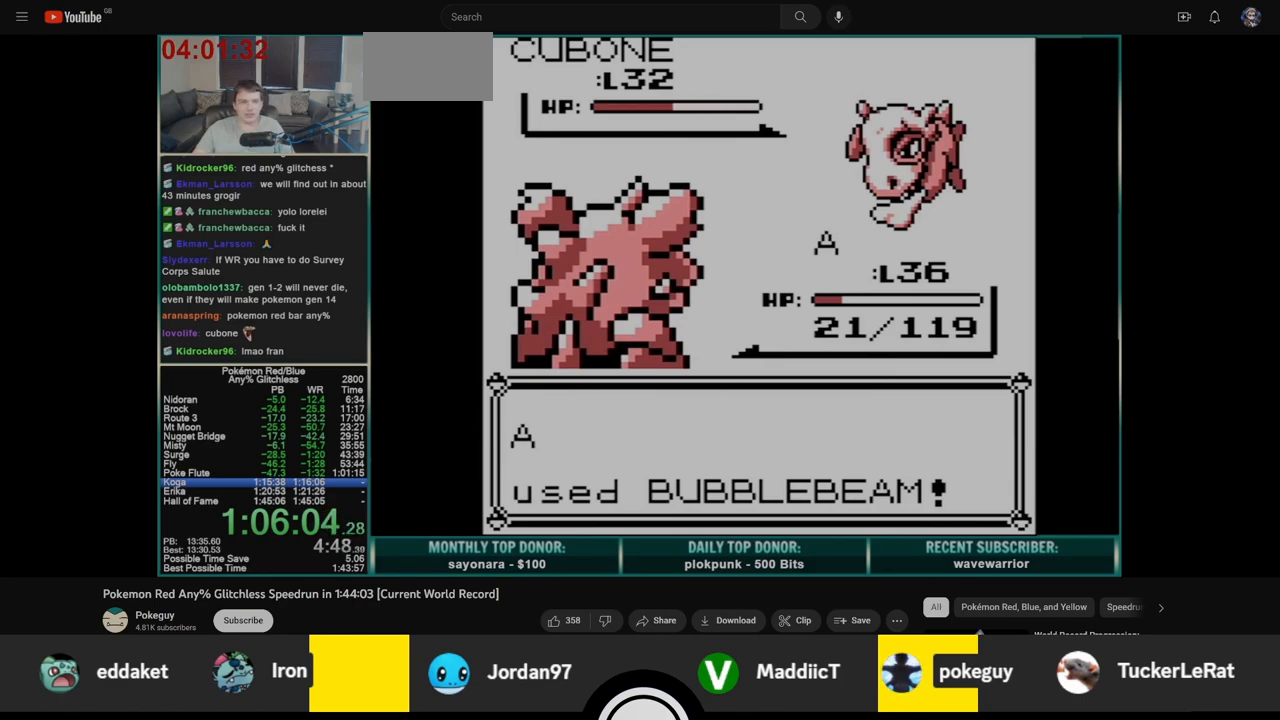
{"buttons": ["B"], "events": [[17, "A", "up"], [83, "A", "down"], [83, "B", "up"], [150, "B", "down"], [167, "A", "up"], [233, "A", "down"], [233, "B", "up"], [300, "B", "down"], [317, "A", "up"], [383, "A", "down"], [383, "B", "up"], [450, "B", "down"], [467, "A", "up"]]}
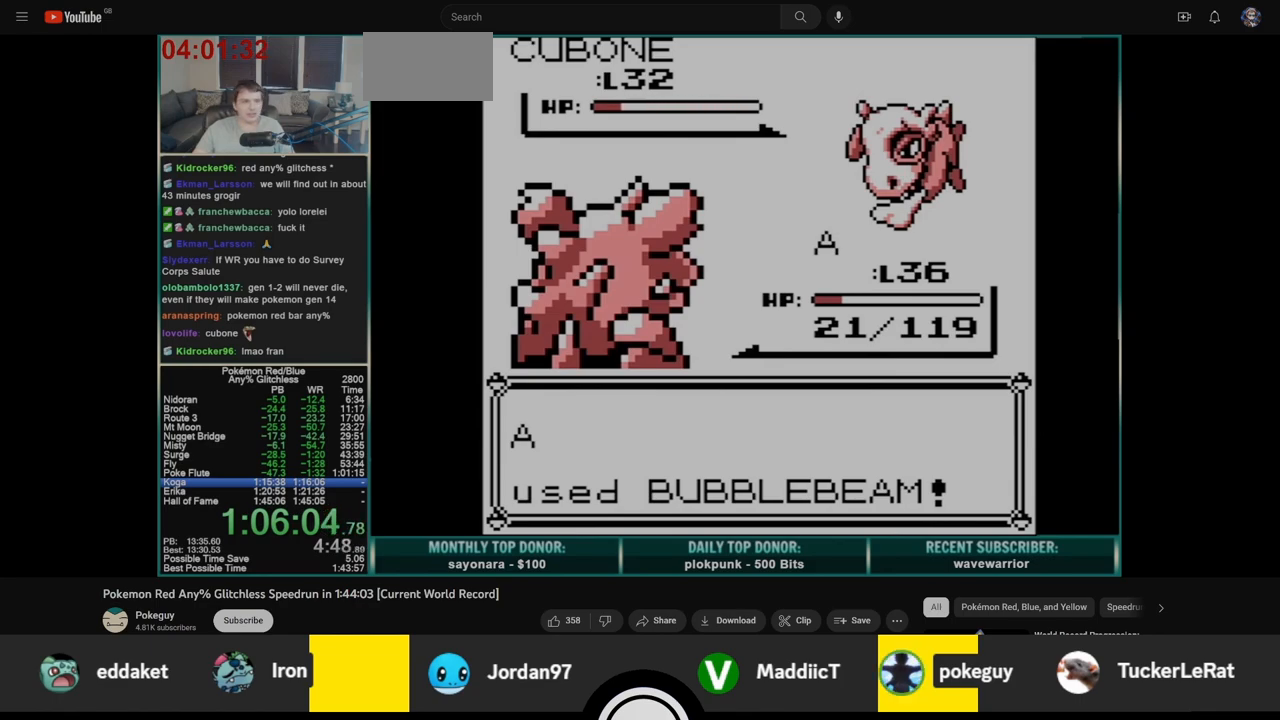
{"buttons": ["A"], "events": [[33, "A", "down"], [33, "B", "up"], [100, "B", "down"], [117, "A", "up"], [183, "A", "down"], [183, "B", "up"], [233, "B", "down"], [267, "A", "up"], [333, "A", "down"], [333, "B", "up"], [383, "B", "down"], [417, "A", "up"], [483, "A", "down"], [483, "B", "up"]]}
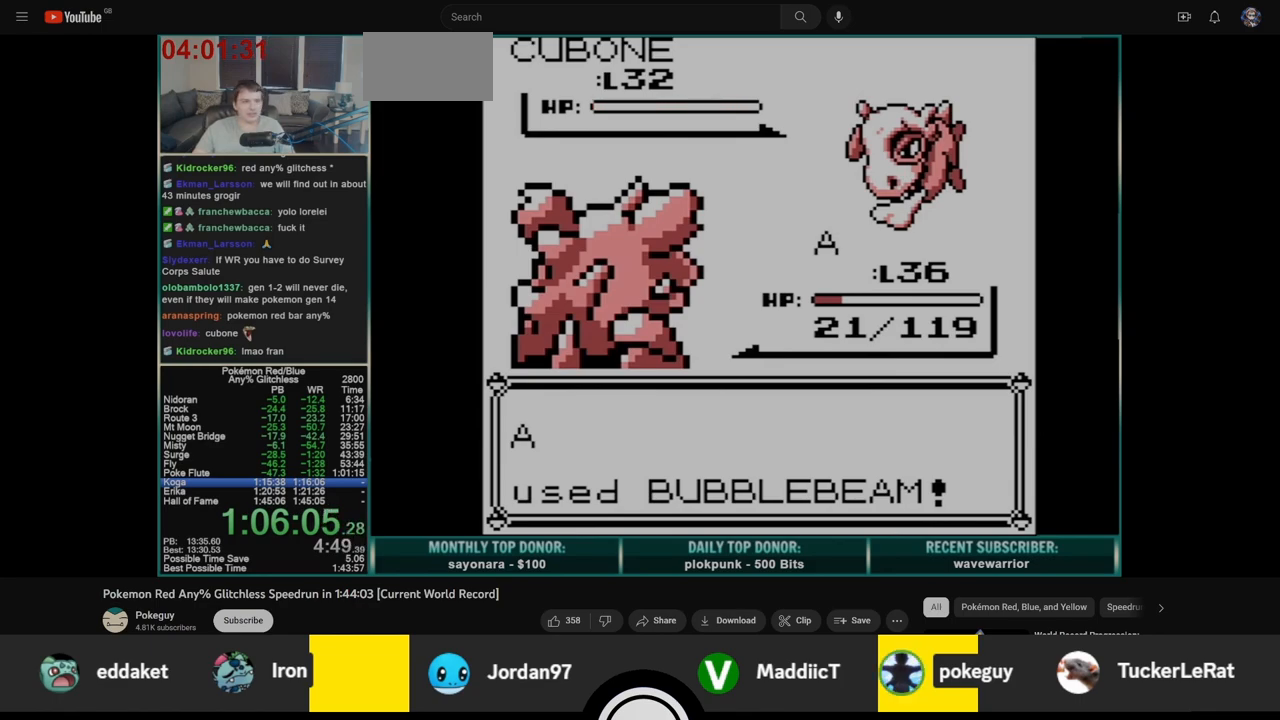
{"buttons": ["B"], "events": [[33, "B", "down"], [67, "A", "up"], [117, "A", "down"], [117, "B", "up"], [183, "B", "down"], [200, "A", "up"], [267, "A", "down"], [267, "B", "up"], [333, "B", "down"], [350, "A", "up"], [400, "B", "up"], [417, "A", "down"], [467, "B", "down"], [483, "A", "up"]]}
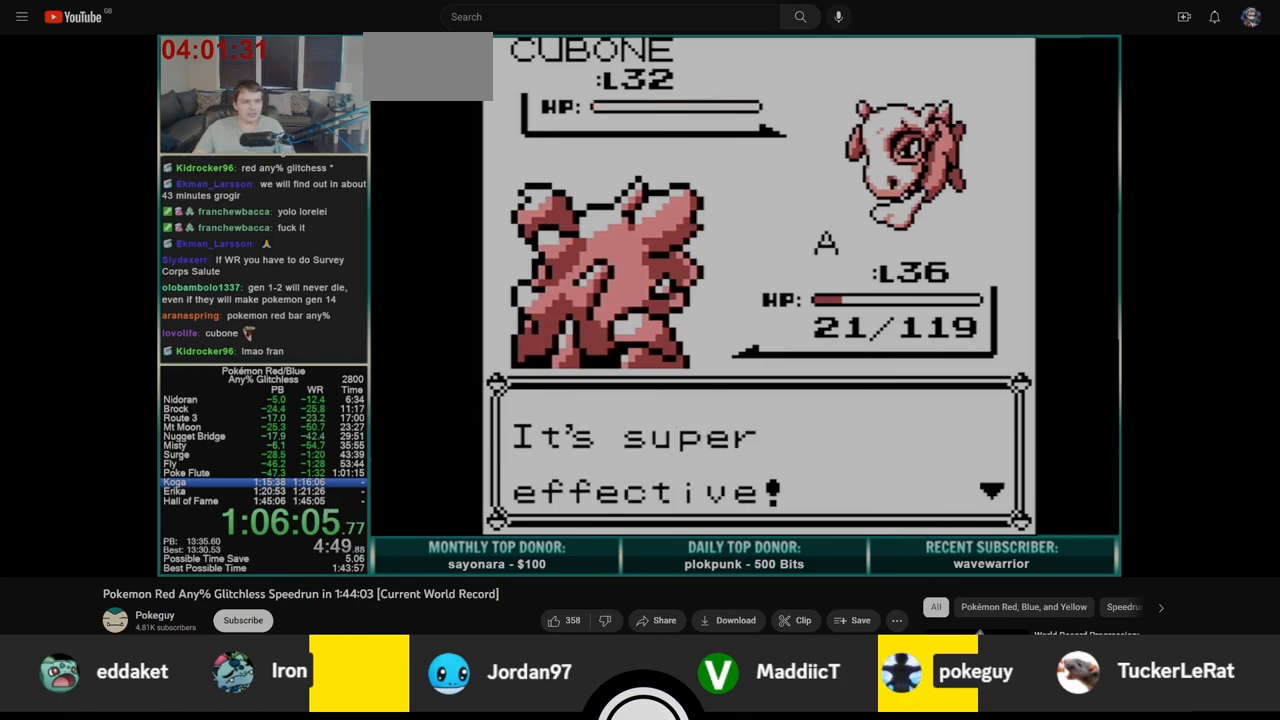
{"buttons": ["A"], "events": [[50, "A", "down"], [50, "B", "up"], [117, "B", "down"], [133, "A", "up"], [200, "A", "down"], [200, "B", "up"], [250, "B", "down"], [267, "A", "up"], [350, "A", "down"], [350, "B", "up"], [400, "B", "down"], [417, "A", "up"], [483, "A", "down"], [483, "B", "up"]]}
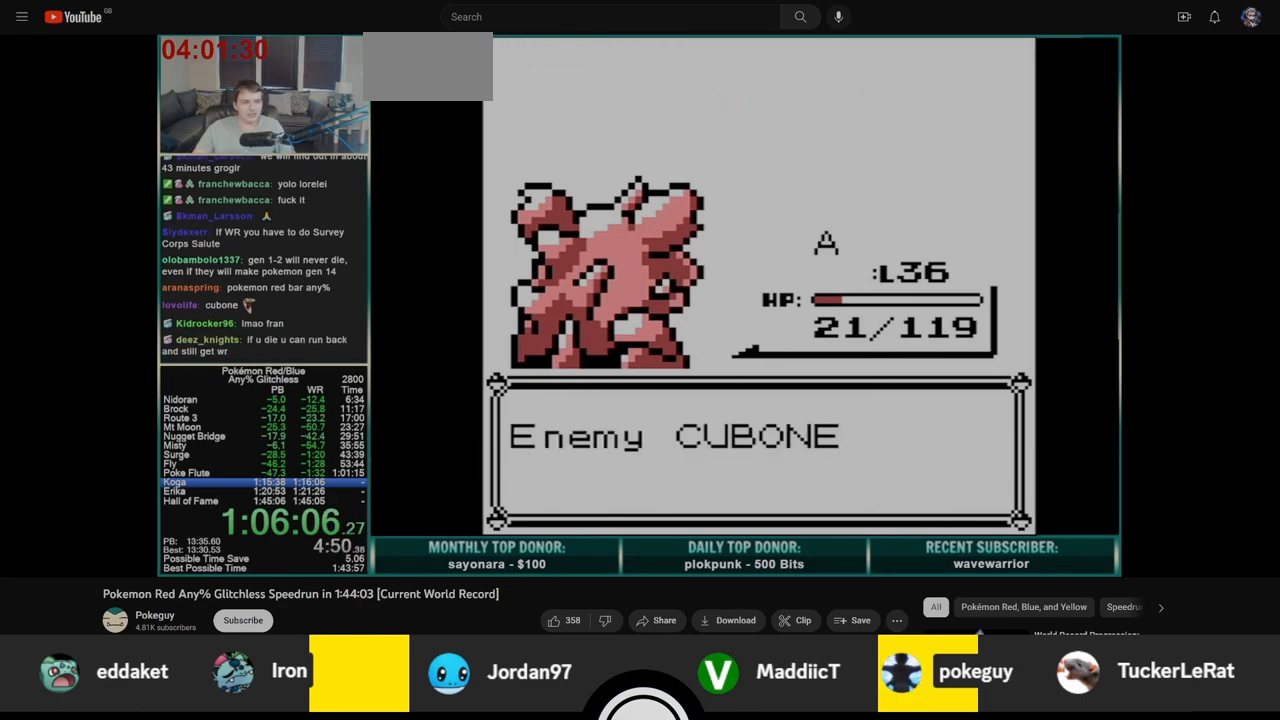
{"buttons": ["A", "B"], "events": [[67, "A", "up"], [67, "B", "down"], [133, "B", "up"], [150, "A", "down"], [200, "B", "down"], [217, "A", "up"], [283, "A", "down"], [283, "B", "up"], [350, "B", "down"], [367, "A", "up"], [433, "A", "down"], [433, "B", "up"], [500, "B", "down"]]}
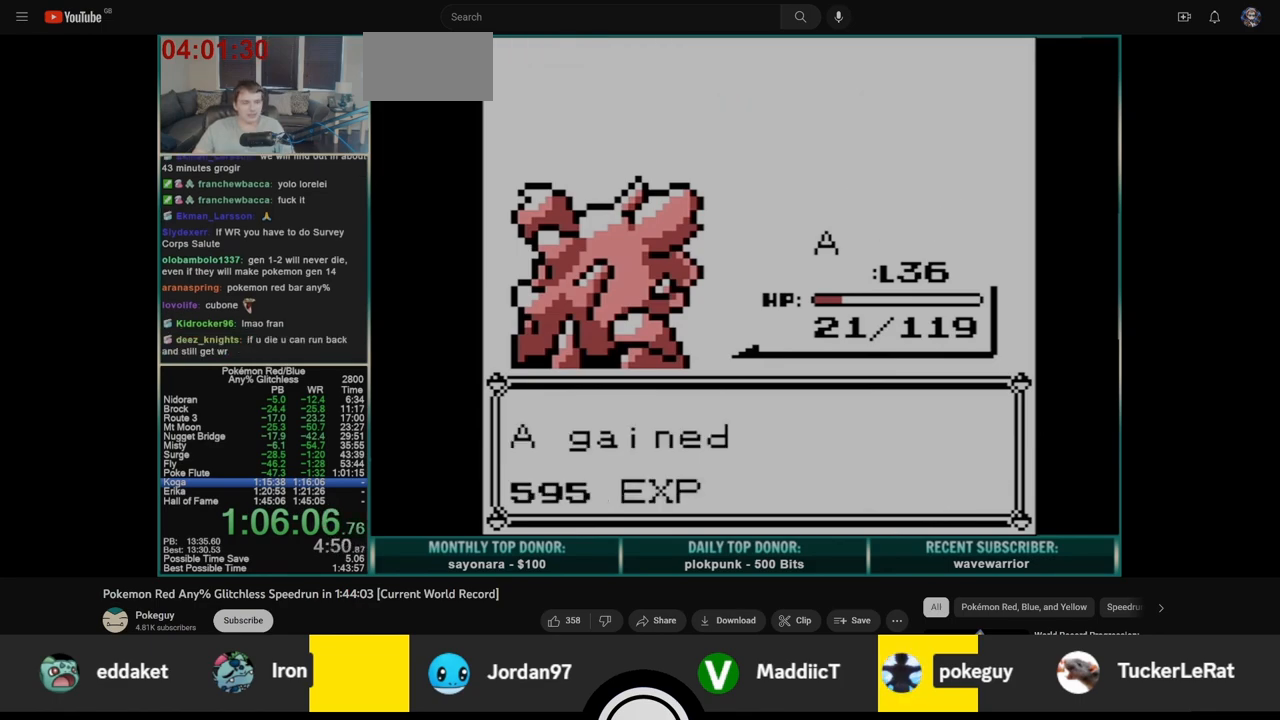
{"buttons": [], "events": [[17, "A", "up"], [83, "A", "down"], [83, "B", "up"], [133, "A", "up"], [133, "B", "down"], [200, "B", "up"], [217, "A", "down"], [267, "A", "up"]]}
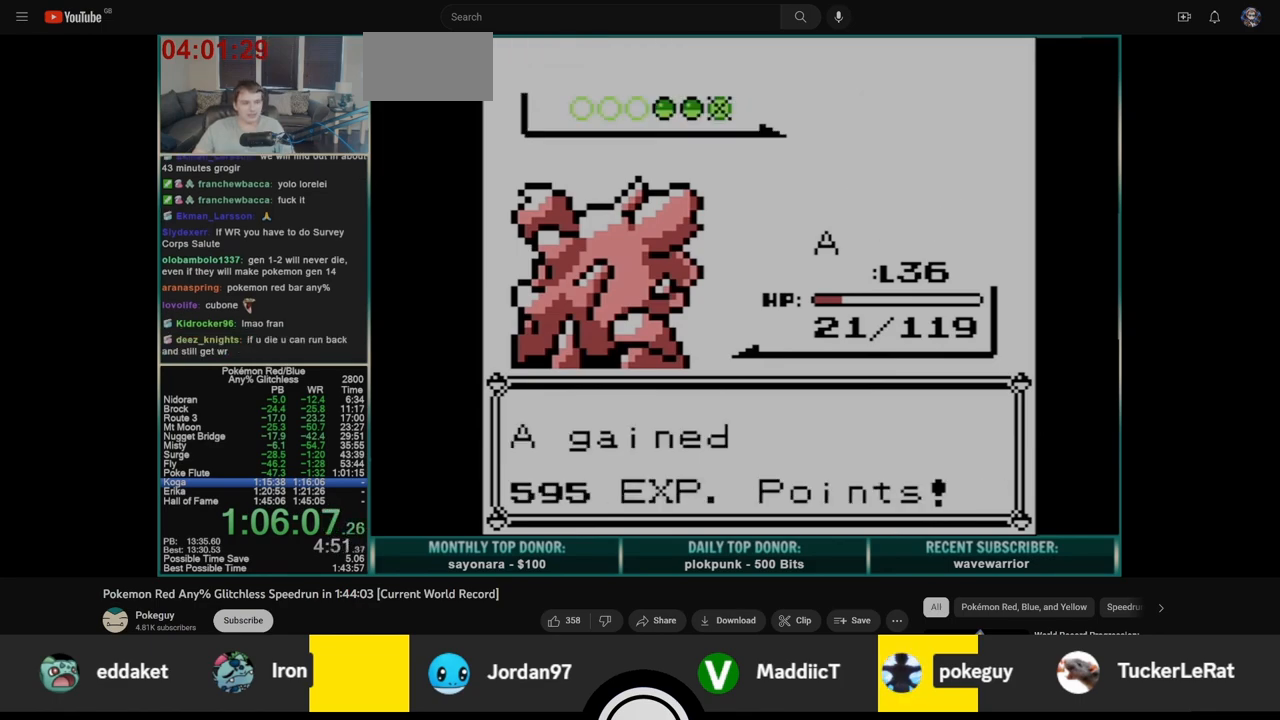
{"buttons": ["B"], "events": [[217, "B", "down"], [267, "B", "up"], [317, "B", "down"], [383, "B", "up"], [450, "B", "down"]]}
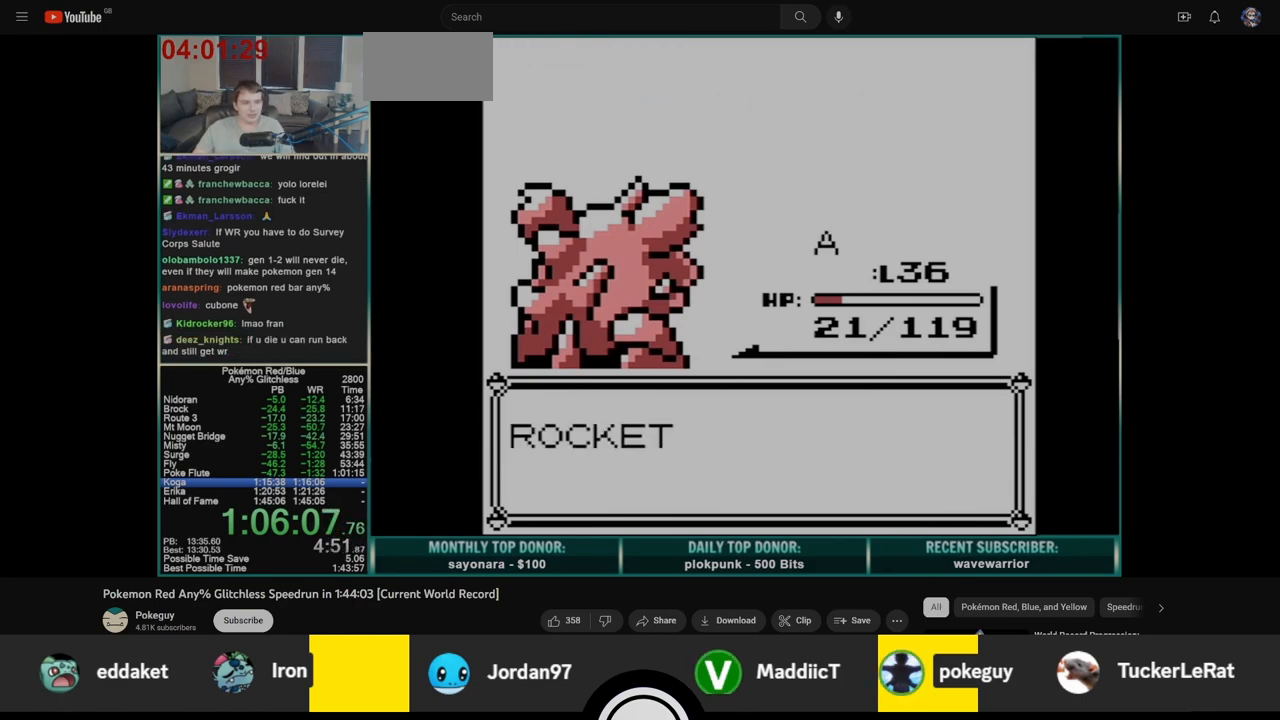
{"buttons": ["A"], "events": [[17, "B", "up"], [83, "B", "down"], [167, "B", "up"], [233, "B", "down"], [300, "B", "up"], [367, "B", "down"], [433, "B", "up"], [483, "A", "down"]]}
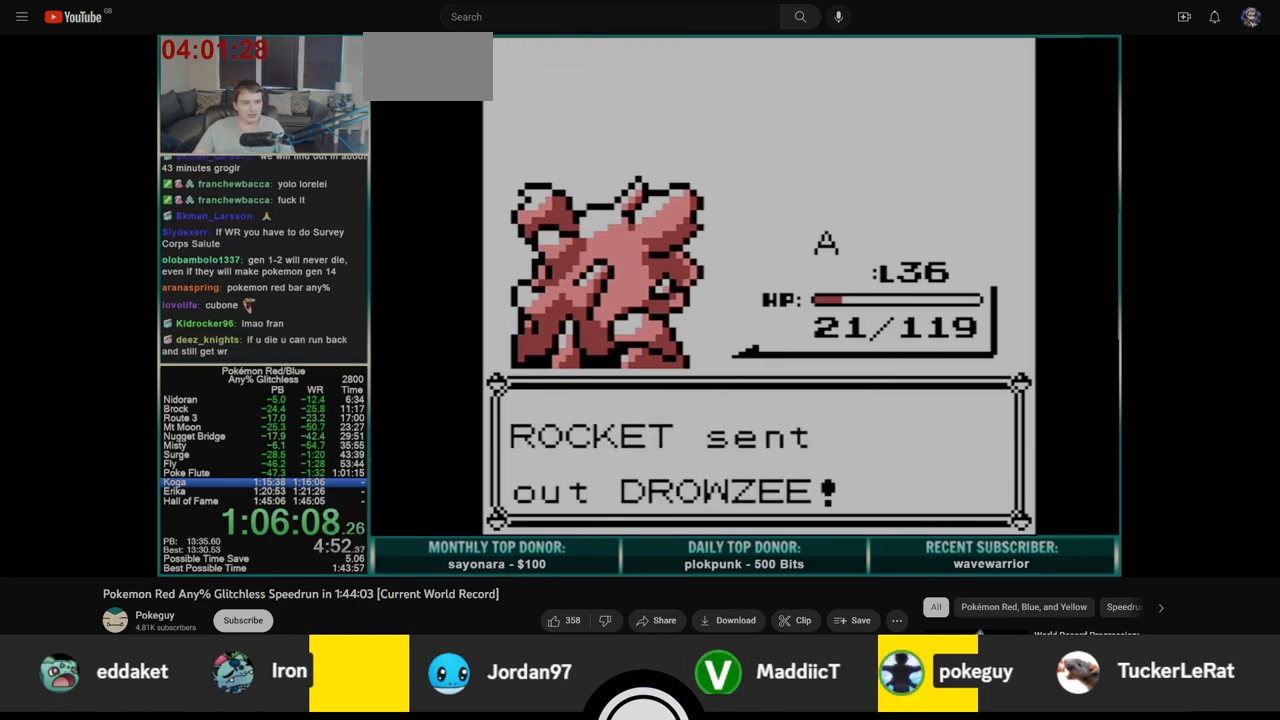
{"buttons": ["A"], "events": []}
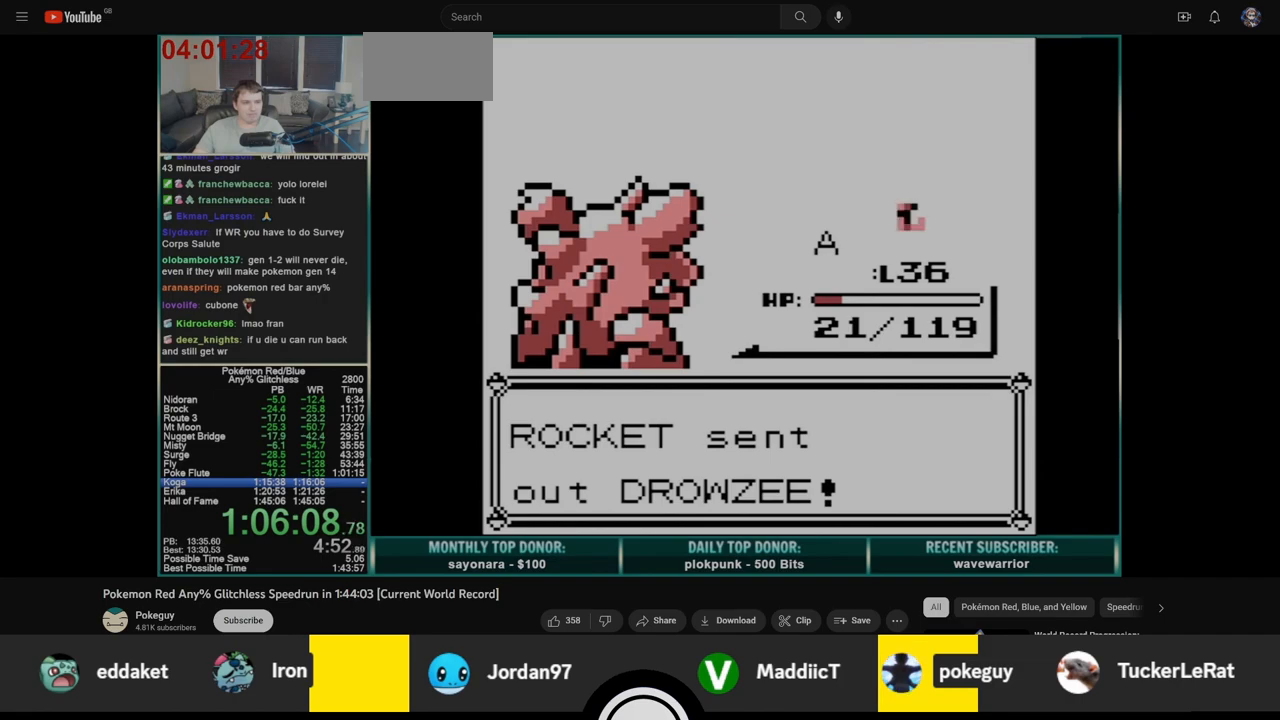
{"buttons": ["A", "DPAD_DOWN"], "events": [[333, "A", "up"], [350, "DPAD_DOWN", "down"], [483, "A", "down"]]}
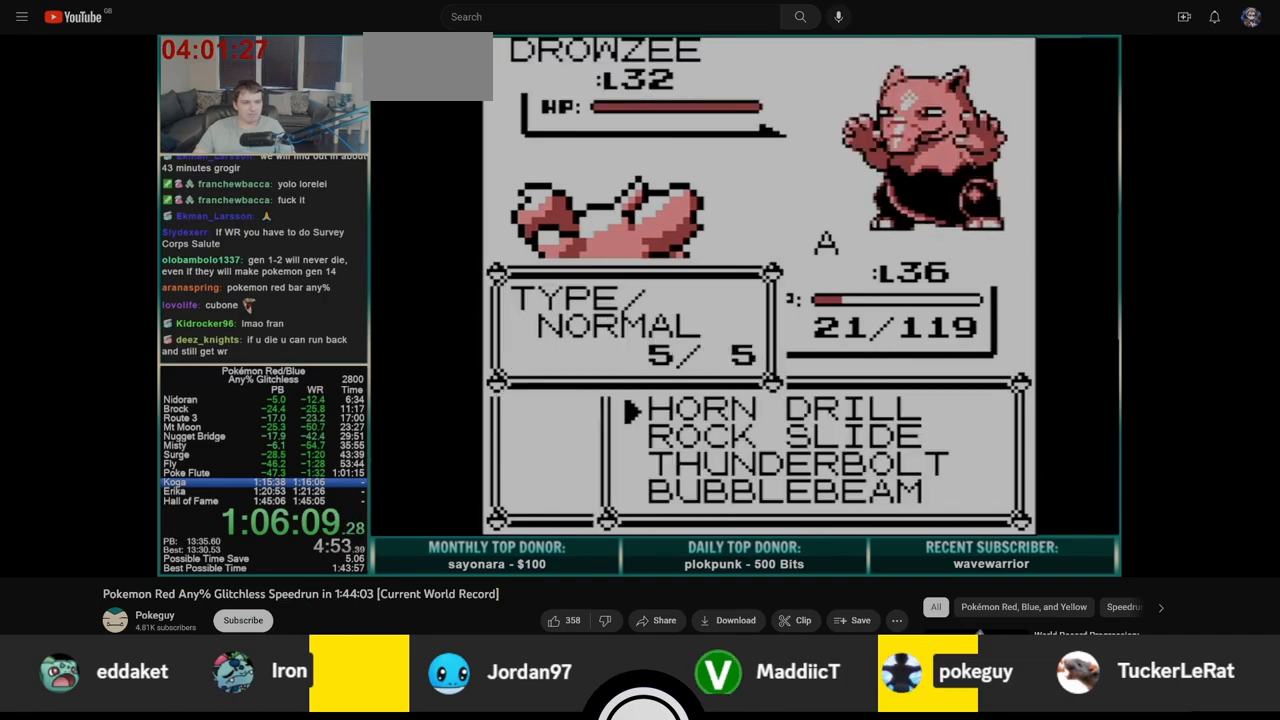
{"buttons": [], "events": [[17, "DPAD_DOWN", "up"], [67, "A", "up"]]}
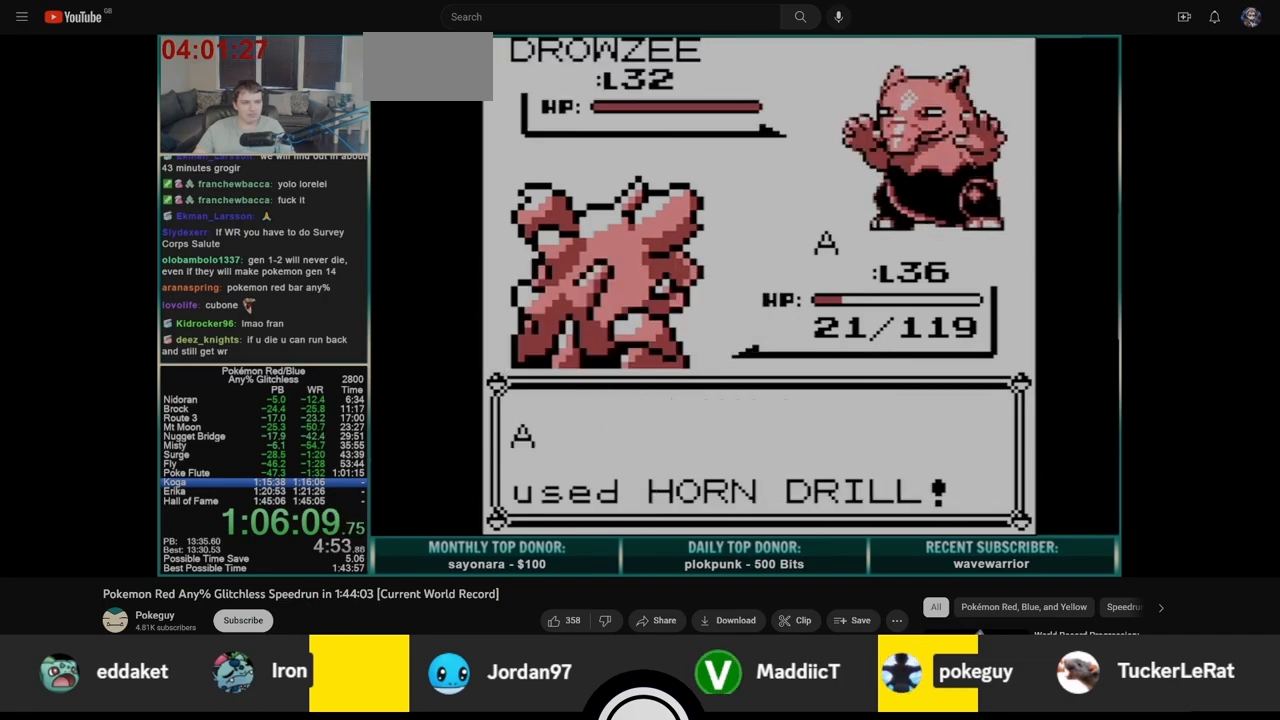
{"buttons": [], "events": []}
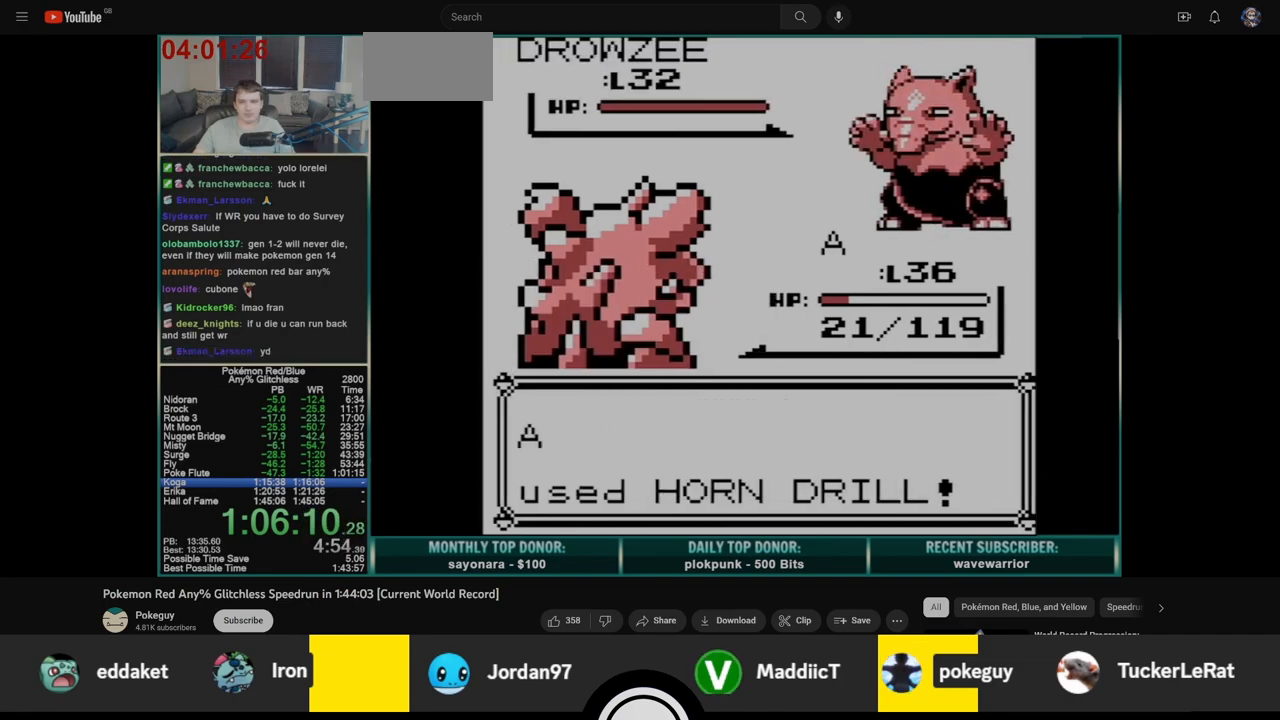
{"buttons": ["A"], "events": [[217, "A", "down"], [250, "B", "down"], [283, "A", "up"], [333, "B", "up"], [350, "A", "down"], [383, "B", "down"], [417, "A", "up"], [467, "B", "up"], [483, "A", "down"]]}
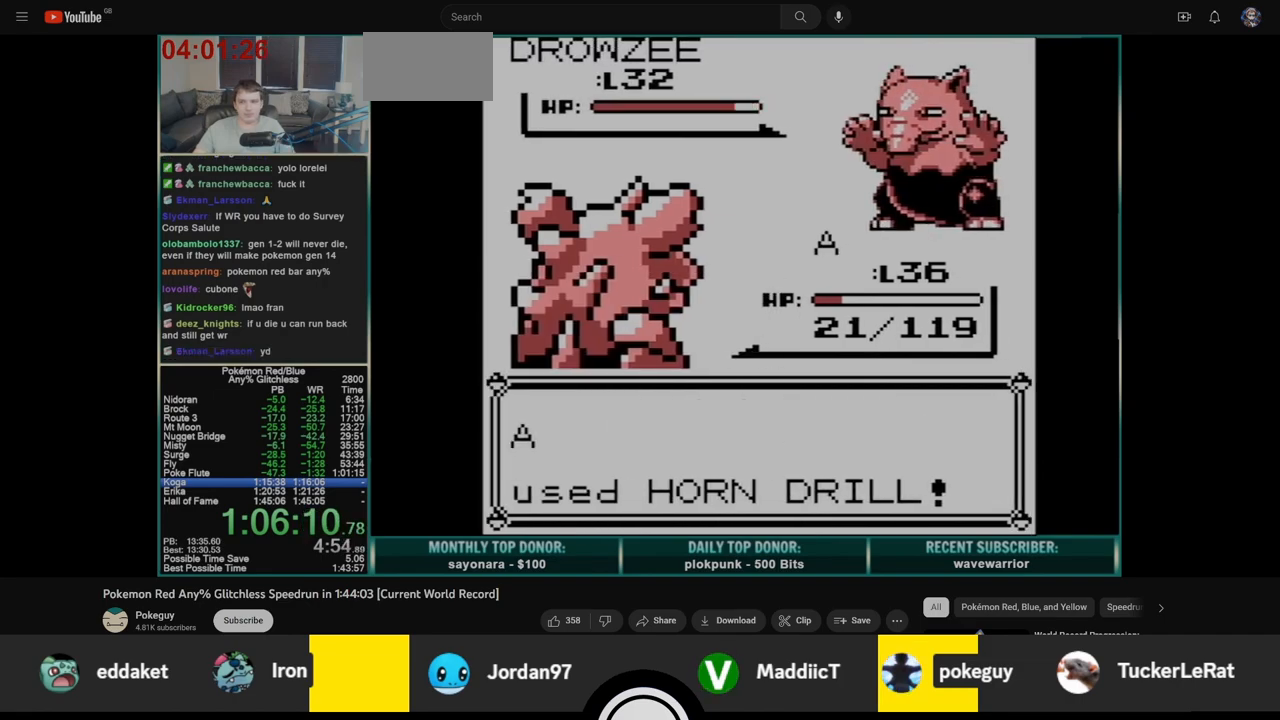
{"buttons": ["B"], "events": [[17, "B", "down"], [67, "A", "up"], [117, "B", "up"], [133, "A", "down"], [167, "B", "down"], [217, "A", "up"], [250, "B", "up"], [267, "A", "down"], [317, "B", "down"], [350, "A", "up"], [417, "A", "down"], [417, "B", "up"], [483, "B", "down"], [500, "A", "up"]]}
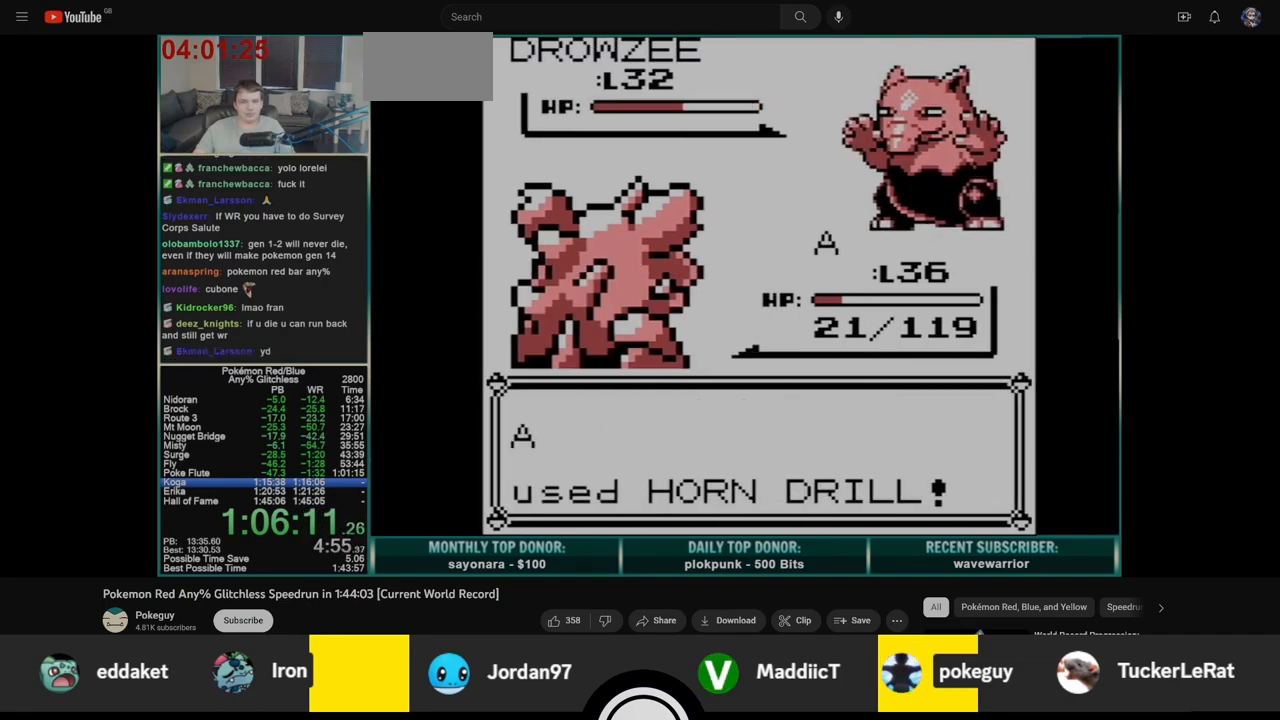
{"buttons": ["A"], "events": [[50, "A", "down"], [67, "B", "up"], [117, "B", "down"], [133, "A", "up"], [200, "A", "down"], [200, "B", "up"], [267, "B", "down"], [283, "A", "up"], [350, "A", "down"], [350, "B", "up"], [417, "B", "down"], [433, "A", "up"], [500, "A", "down"], [500, "B", "up"]]}
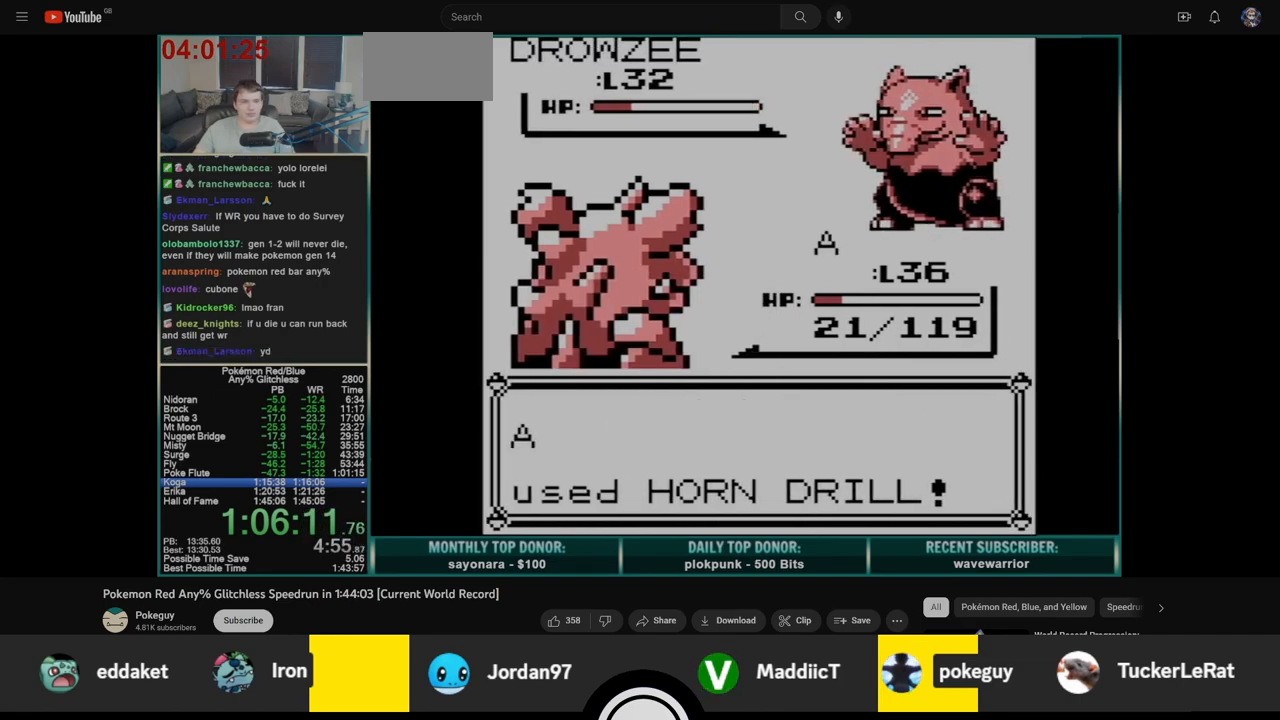
{"buttons": ["A", "B"], "events": [[50, "B", "down"], [83, "A", "up"], [150, "A", "down"], [150, "B", "up"], [200, "B", "down"], [233, "A", "up"], [283, "B", "up"], [300, "A", "down"], [350, "B", "down"], [367, "A", "up"], [433, "A", "down"], [433, "B", "up"], [483, "B", "down"]]}
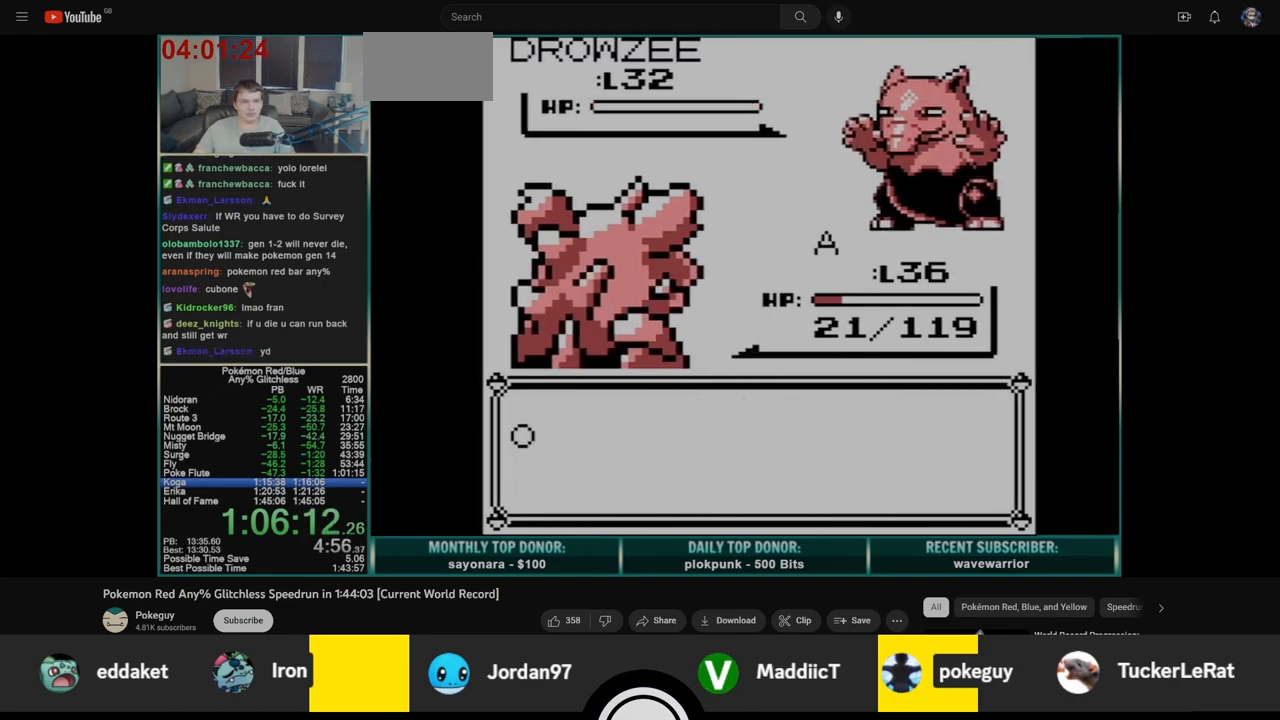
{"buttons": ["A"], "events": [[17, "A", "up"], [67, "B", "up"], [83, "A", "down"], [133, "B", "down"], [150, "A", "up"], [200, "B", "up"], [217, "A", "down"], [267, "B", "down"], [283, "A", "up"], [350, "A", "down"], [350, "B", "up"], [417, "A", "up"], [417, "B", "down"], [483, "A", "down"], [500, "B", "up"]]}
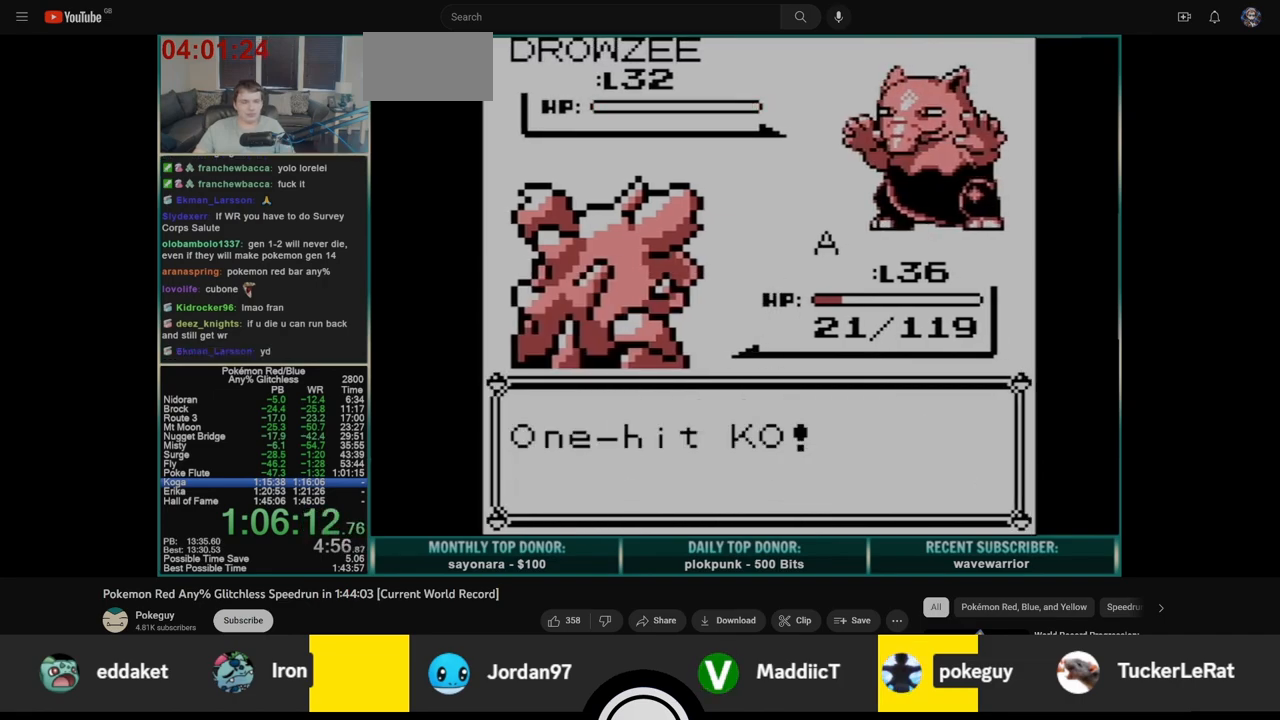
{"buttons": ["A", "B"], "events": [[50, "B", "down"], [67, "A", "up"], [133, "A", "down"], [150, "B", "up"], [200, "B", "down"], [217, "A", "up"], [283, "A", "down"], [283, "B", "up"], [350, "B", "down"], [367, "A", "up"], [433, "A", "down"], [433, "B", "up"], [483, "B", "down"]]}
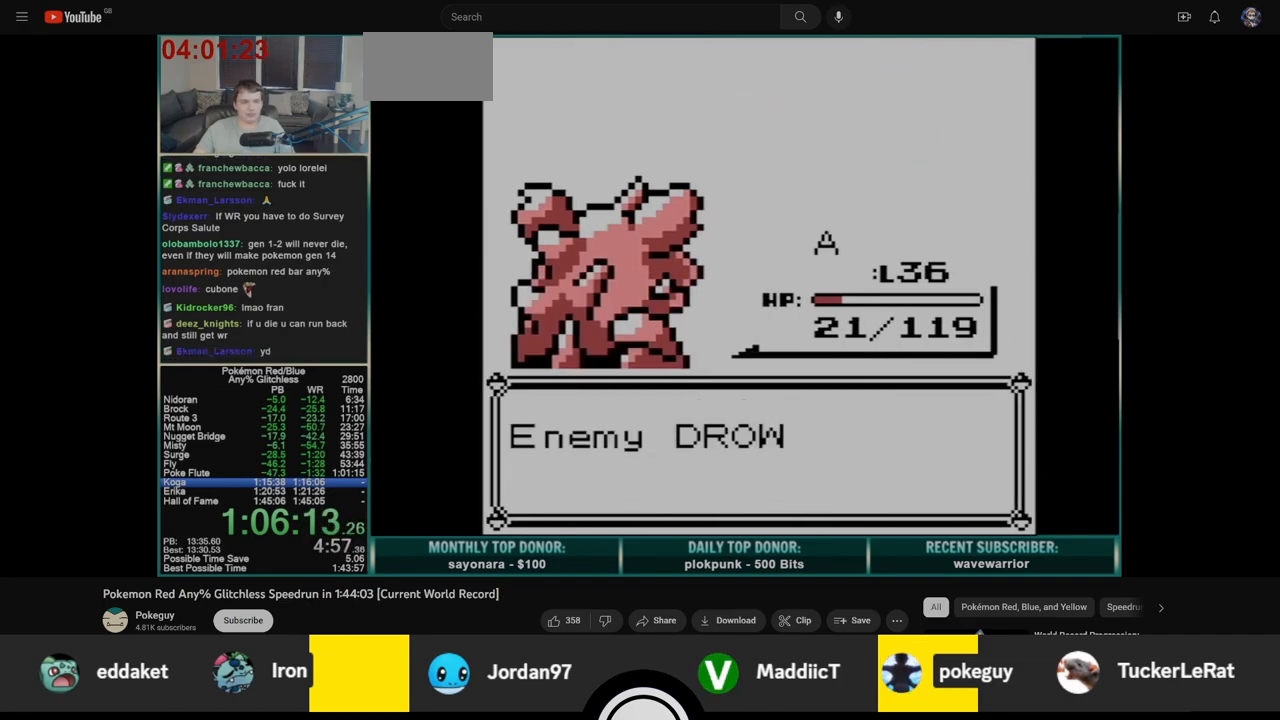
{"buttons": ["B"], "events": [[17, "A", "up"], [67, "B", "up"], [83, "A", "down"], [133, "B", "down"], [150, "A", "up"], [217, "A", "down"], [217, "B", "up"], [283, "B", "down"], [300, "A", "up"], [367, "A", "down"], [383, "B", "up"], [450, "A", "up"], [450, "B", "down"]]}
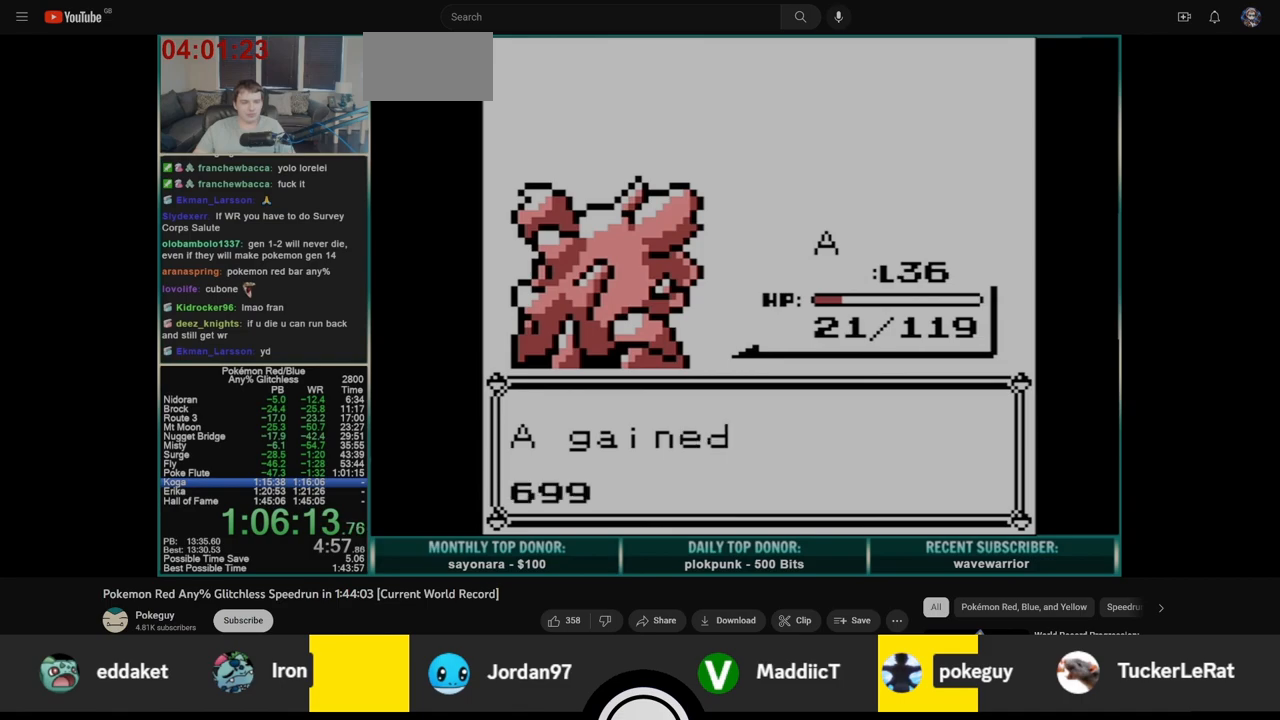
{"buttons": [], "events": [[17, "A", "down"], [17, "B", "up"], [83, "B", "down"], [100, "A", "up"], [167, "A", "down"], [167, "B", "up"], [233, "A", "up"], [233, "B", "down"], [283, "B", "up"], [300, "A", "down"], [350, "A", "up"]]}